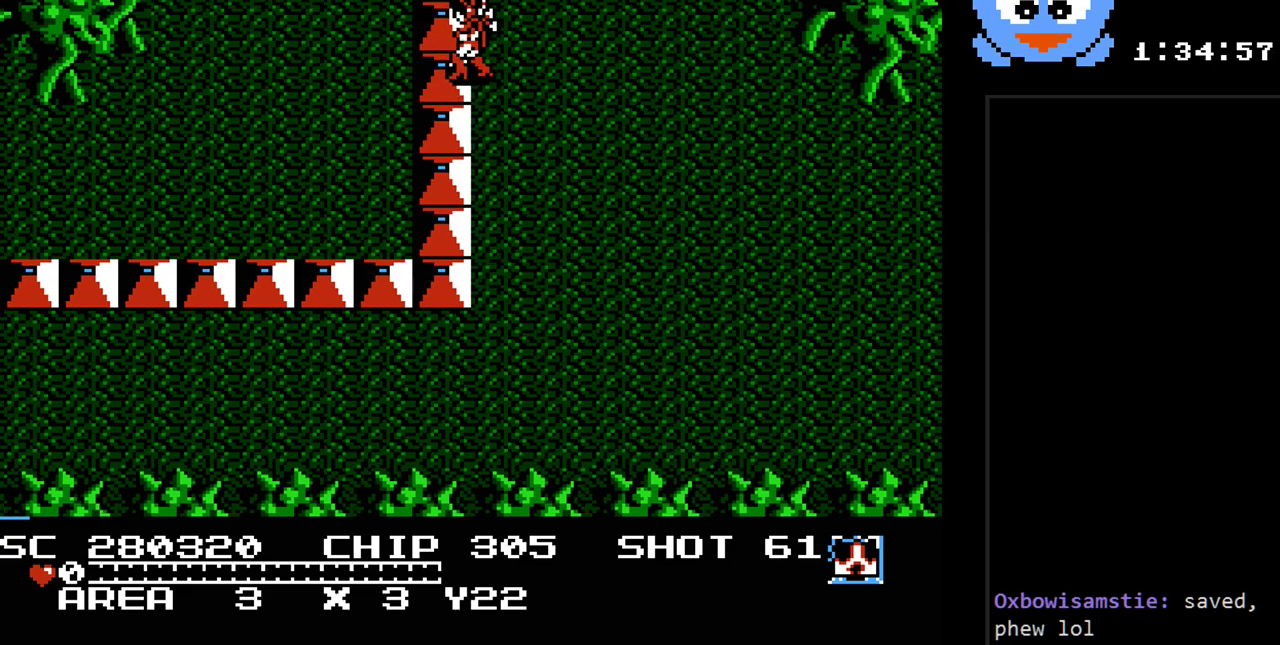
Gameplay with a controller (Nintendo layout); each line is a JSON object with the inputs held at the frame after it. "events" lists button and stick changes between this image and that frame as [ms after this image, input, new state], when the widget could be followed in between. Not read: L3 R3.
{"buttons": ["DPAD_UP", "DPAD_LEFT"], "events": [[50, "DPAD_DOWN", "down"], [333, "DPAD_DOWN", "up"], [400, "DPAD_UP", "down"]]}
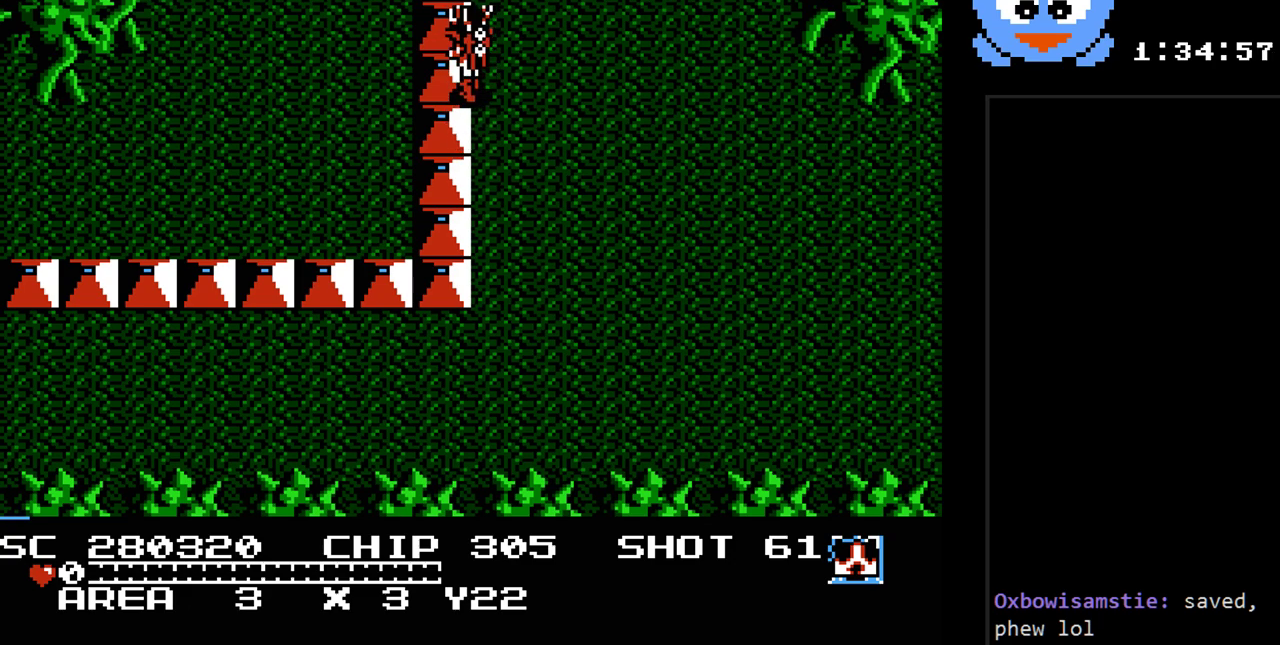
{"buttons": ["DPAD_UP", "DPAD_LEFT"], "events": [[117, "DPAD_UP", "up"], [150, "DPAD_DOWN", "down"], [350, "DPAD_DOWN", "up"], [383, "DPAD_UP", "down"]]}
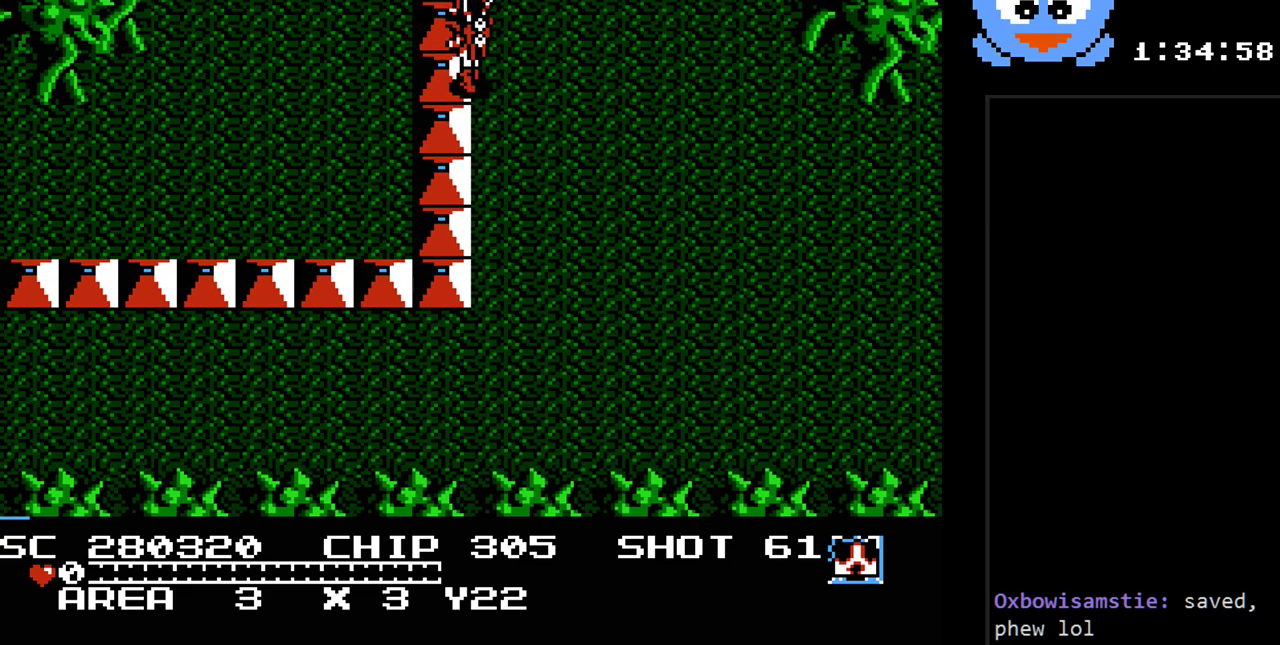
{"buttons": ["DPAD_DOWN", "DPAD_LEFT"], "events": [[67, "DPAD_UP", "up"], [133, "DPAD_DOWN", "down"]]}
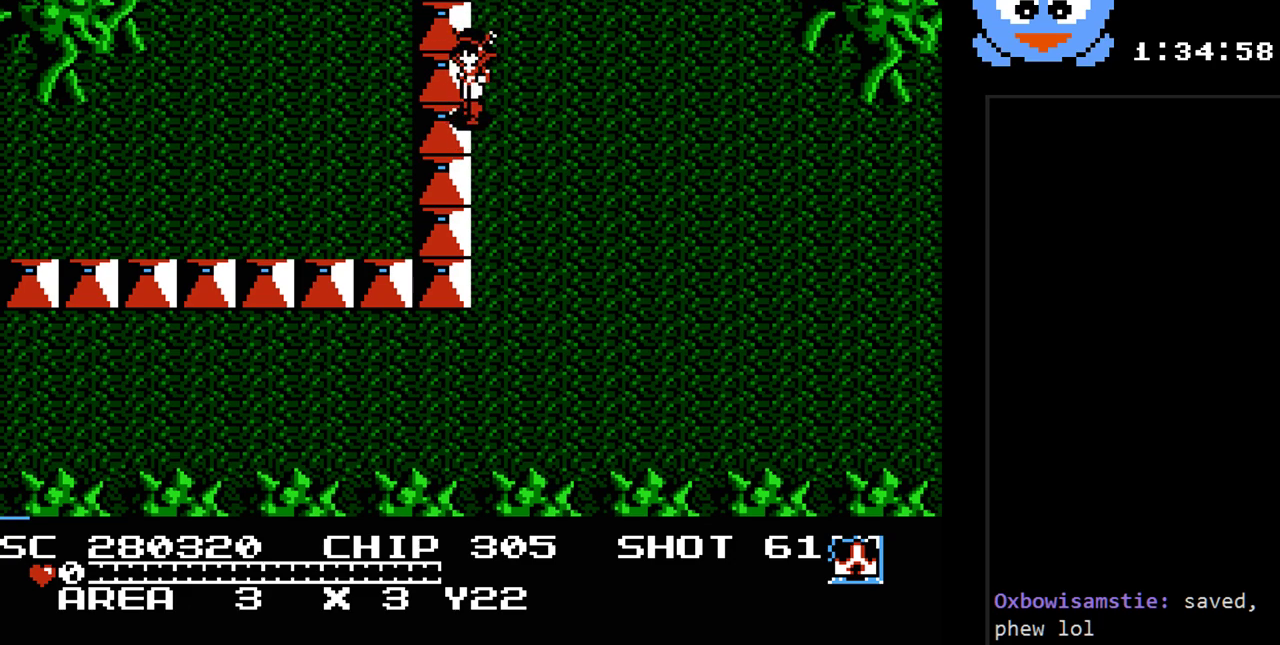
{"buttons": ["DPAD_DOWN", "DPAD_RIGHT"], "events": [[83, "DPAD_LEFT", "up"], [183, "DPAD_RIGHT", "down"]]}
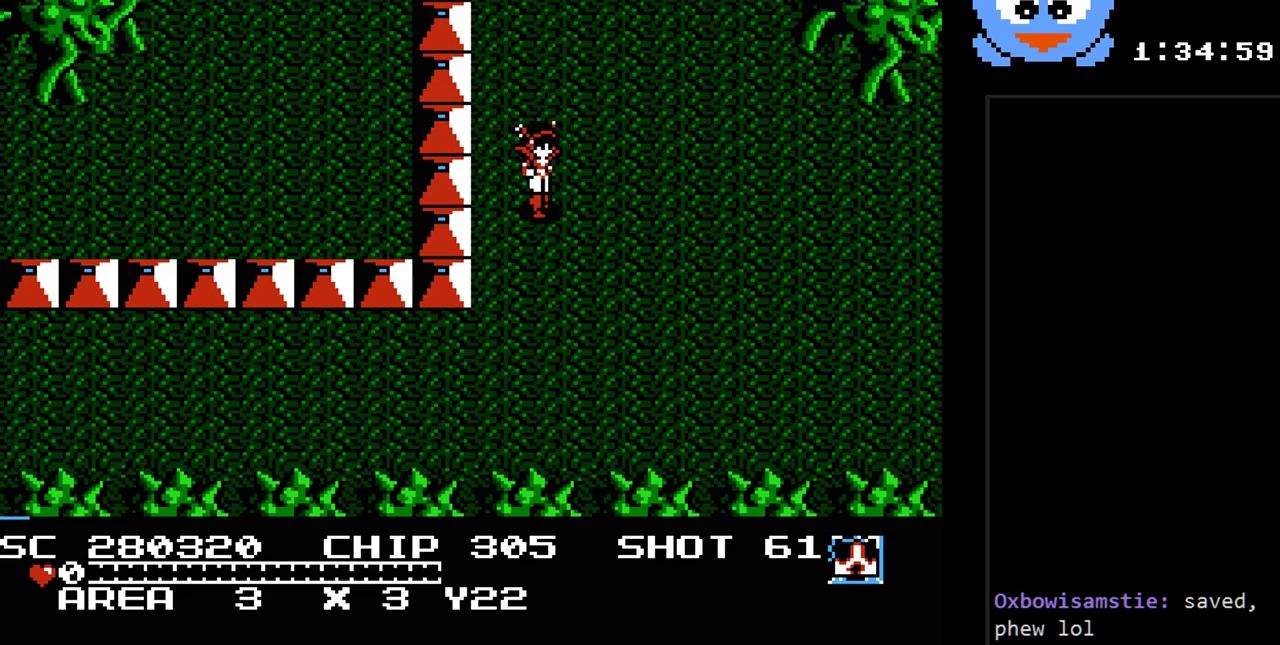
{"buttons": ["DPAD_RIGHT"], "events": [[450, "DPAD_DOWN", "up"]]}
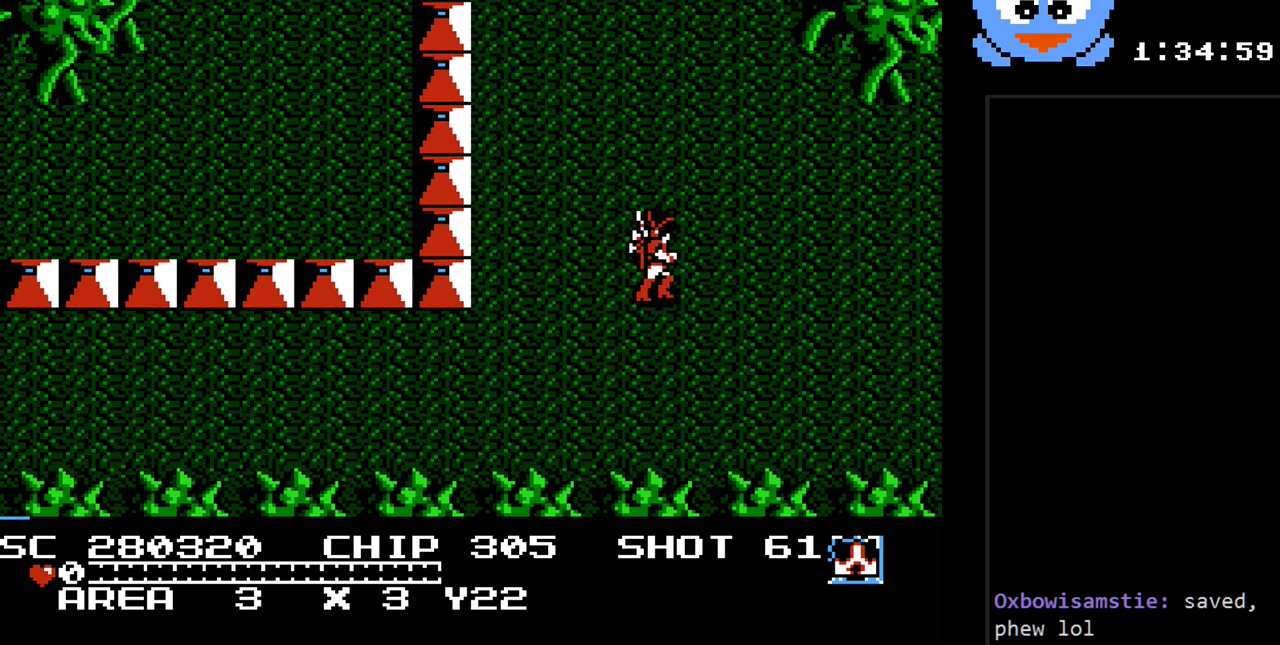
{"buttons": ["DPAD_RIGHT"], "events": []}
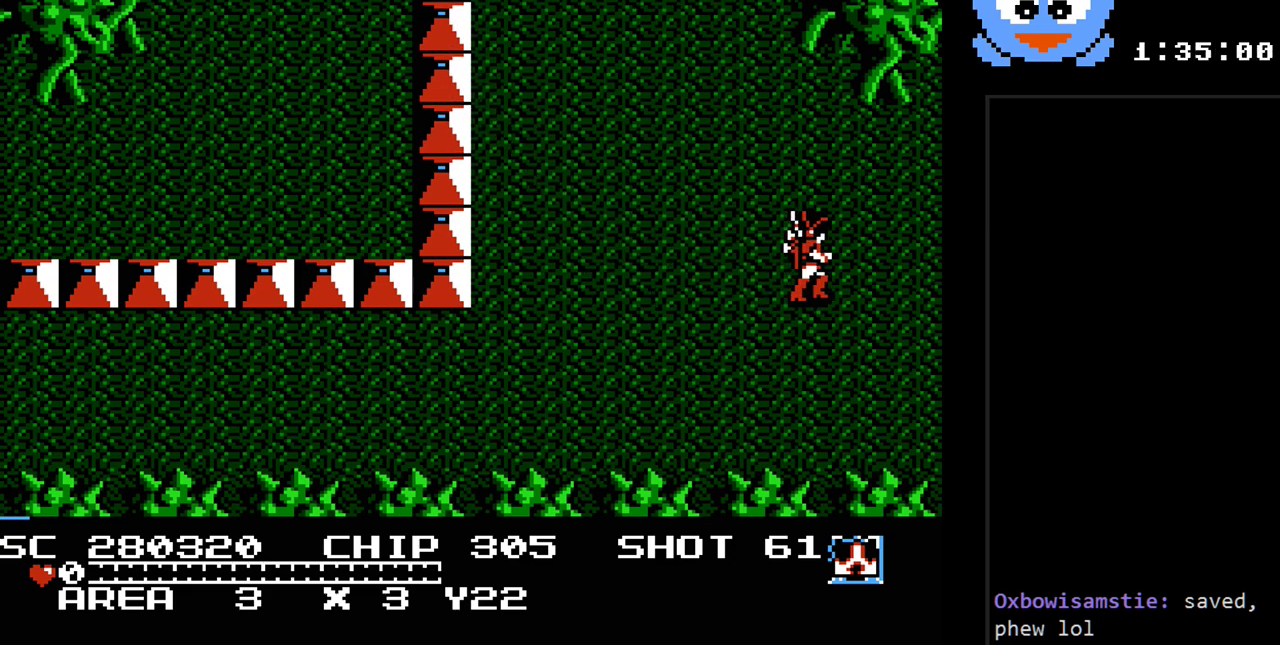
{"buttons": ["DPAD_RIGHT"], "events": []}
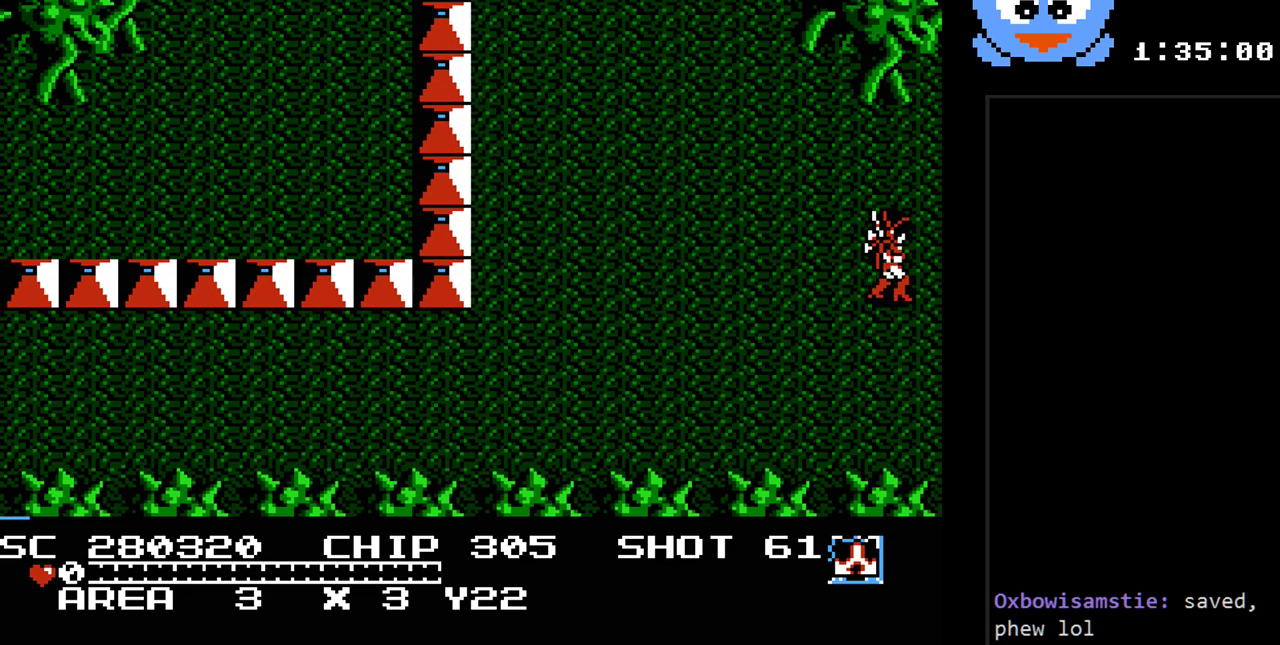
{"buttons": [], "events": [[350, "DPAD_RIGHT", "up"]]}
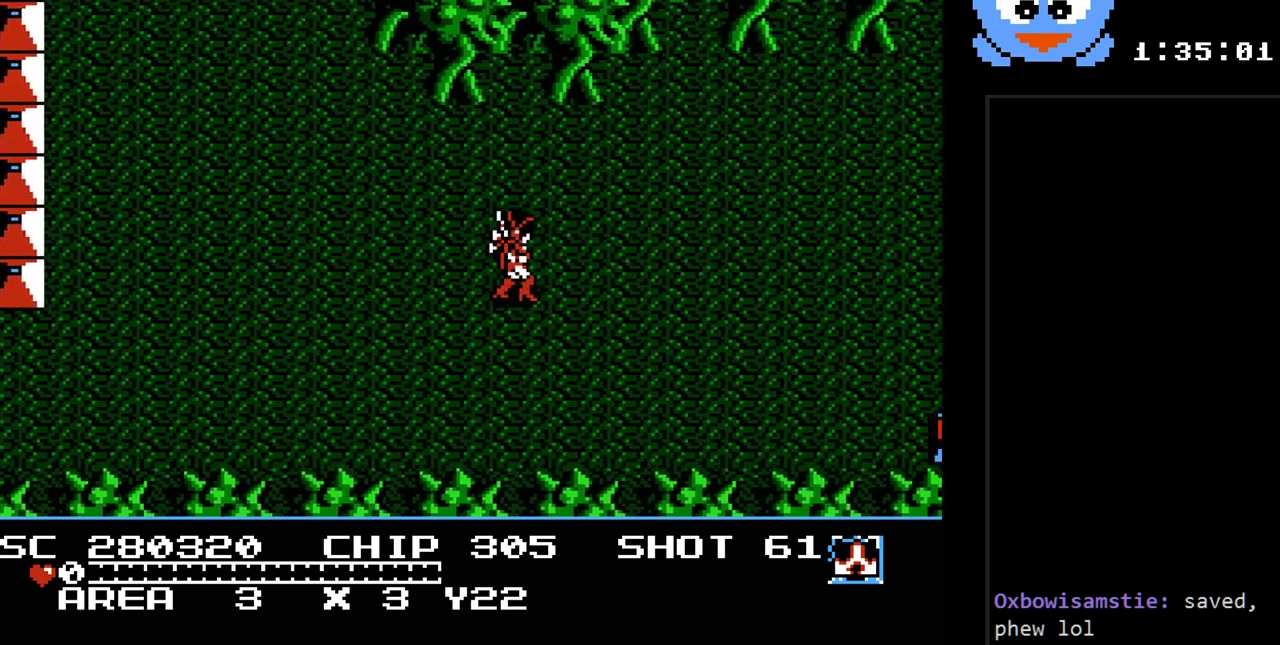
{"buttons": ["DPAD_RIGHT"], "events": [[233, "DPAD_RIGHT", "down"]]}
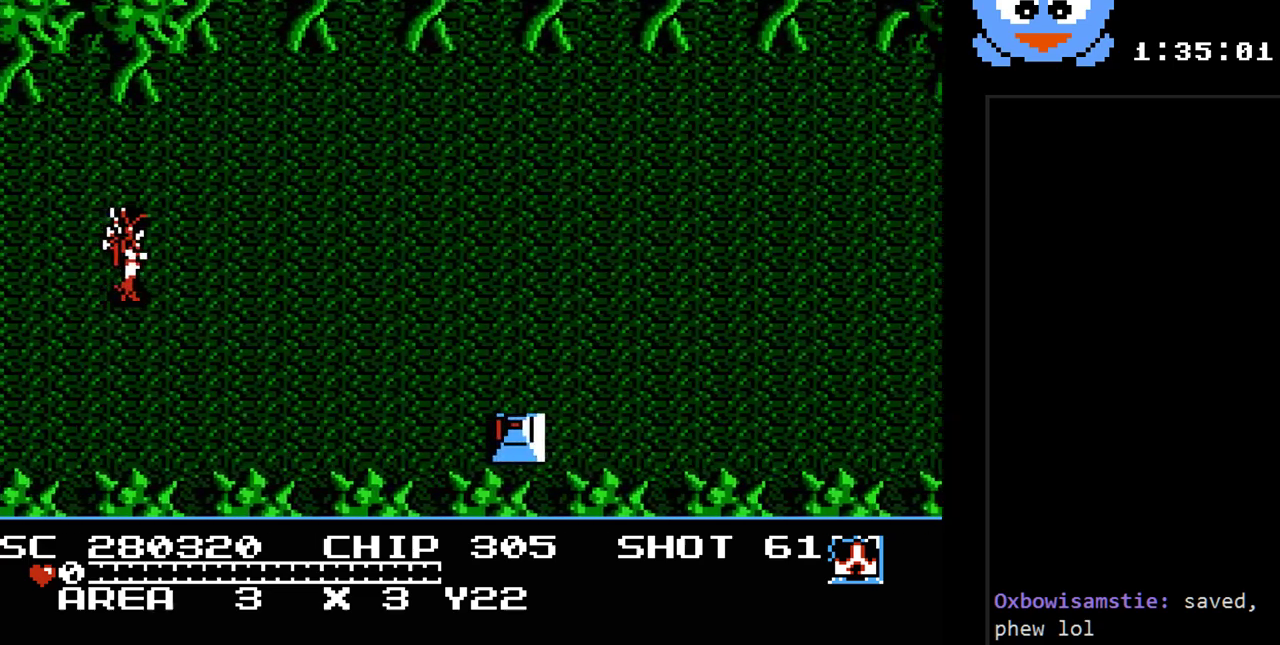
{"buttons": ["DPAD_DOWN", "DPAD_RIGHT"], "events": [[67, "DPAD_DOWN", "down"], [117, "DPAD_RIGHT", "up"], [217, "DPAD_RIGHT", "down"]]}
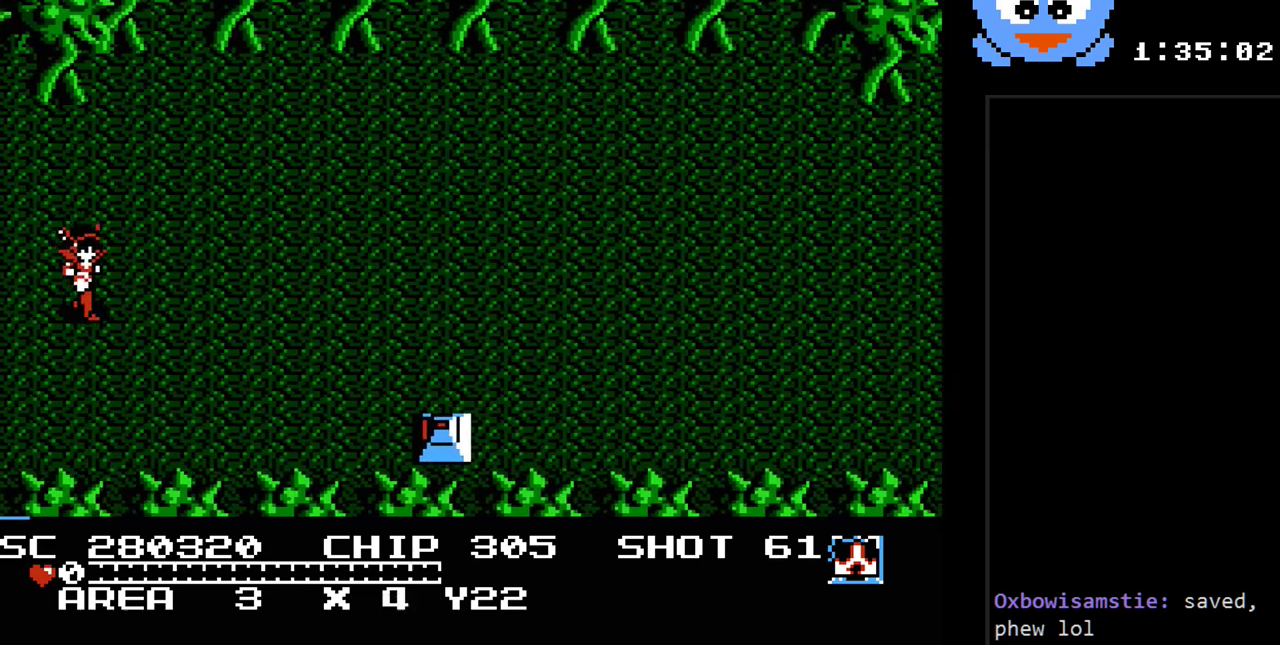
{"buttons": ["DPAD_DOWN", "DPAD_RIGHT"], "events": []}
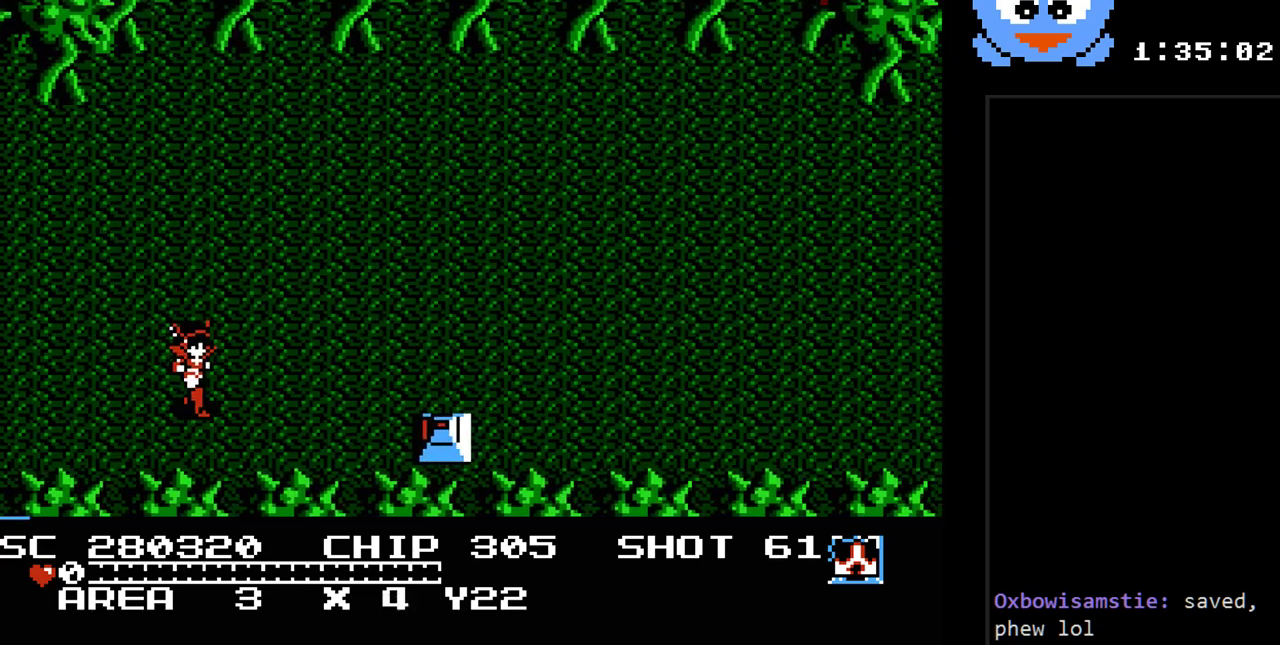
{"buttons": ["Y", "DPAD_RIGHT"], "events": [[267, "DPAD_DOWN", "up"], [333, "Y", "down"]]}
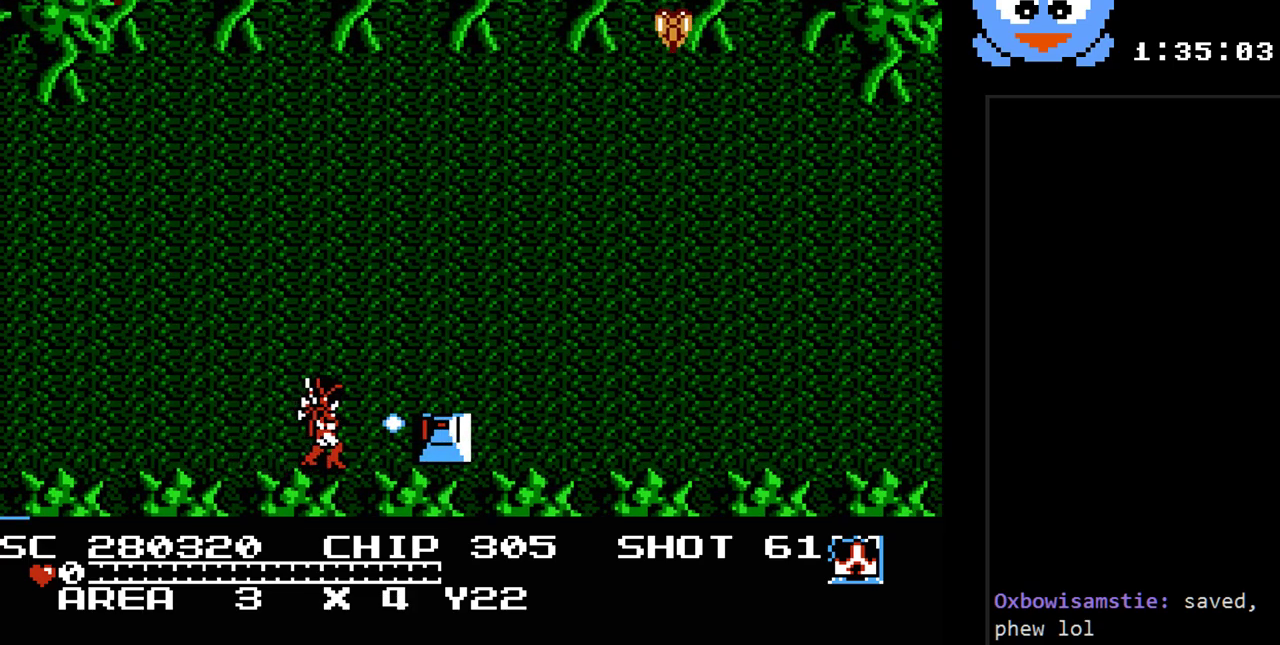
{"buttons": ["DPAD_UP", "DPAD_RIGHT"], "events": [[100, "DPAD_RIGHT", "up"], [250, "DPAD_RIGHT", "down"], [283, "DPAD_UP", "down"], [350, "DPAD_RIGHT", "up"], [383, "DPAD_RIGHT", "down"], [383, "Y", "up"]]}
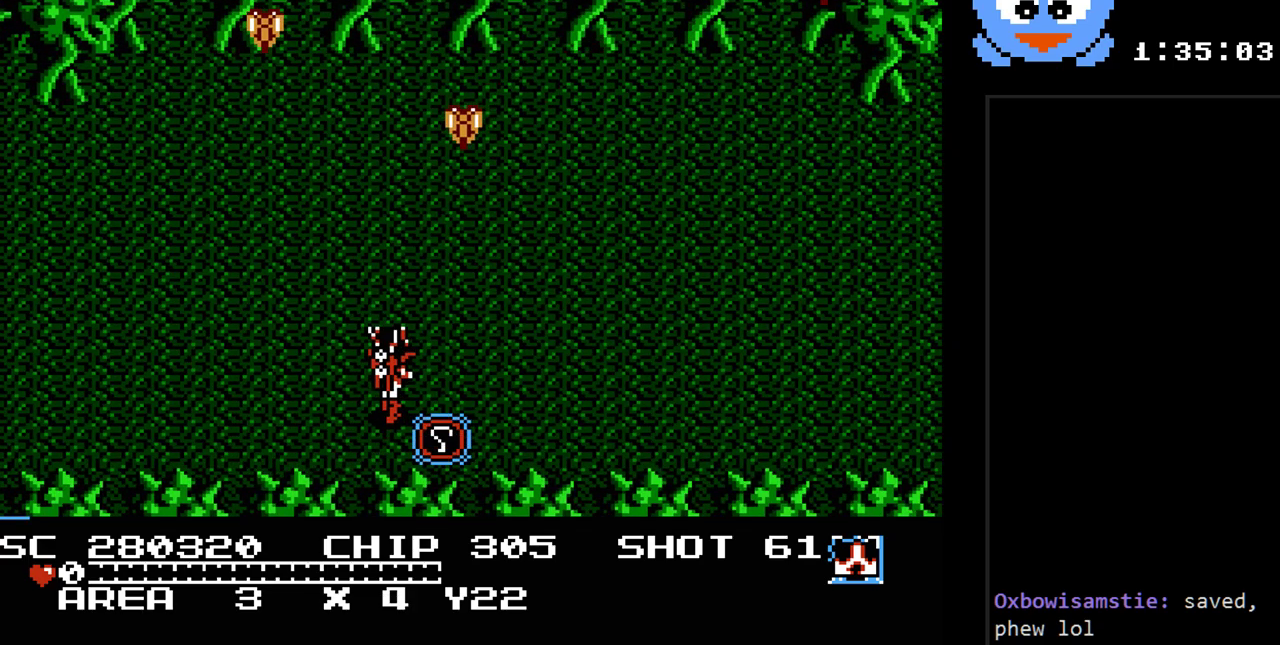
{"buttons": ["DPAD_DOWN", "DPAD_RIGHT"], "events": [[233, "DPAD_UP", "up"], [467, "DPAD_DOWN", "down"]]}
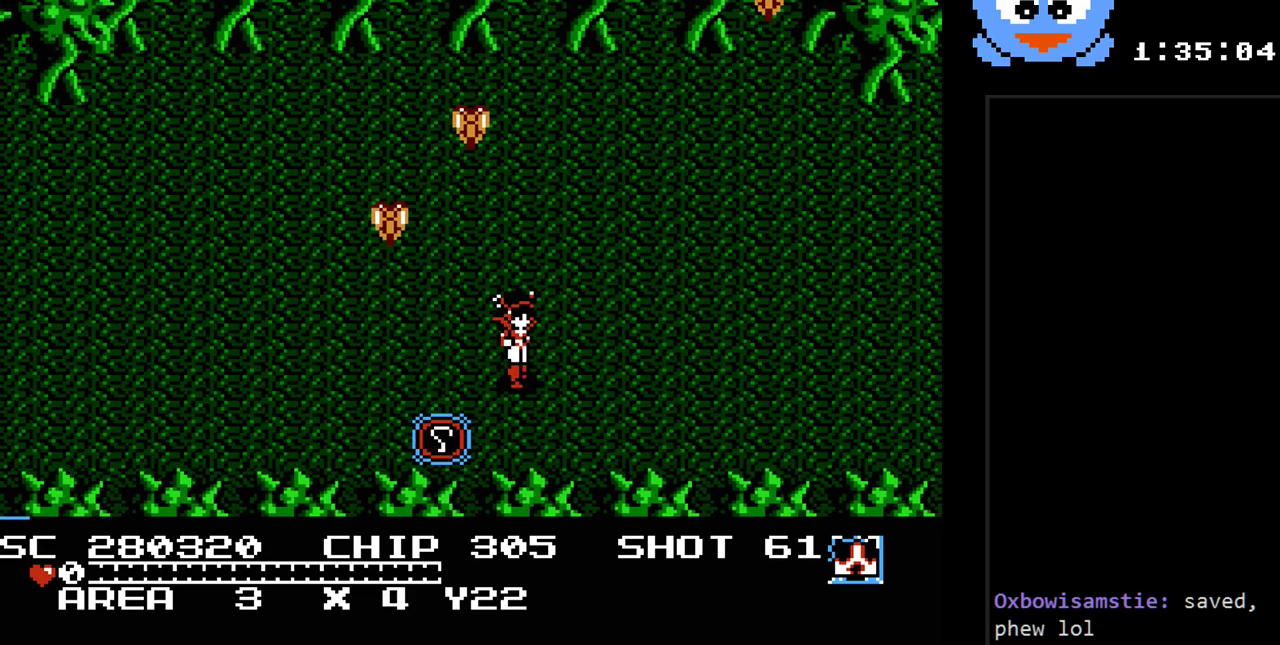
{"buttons": ["Y", "DPAD_RIGHT"], "events": [[150, "DPAD_DOWN", "up"], [183, "Y", "down"]]}
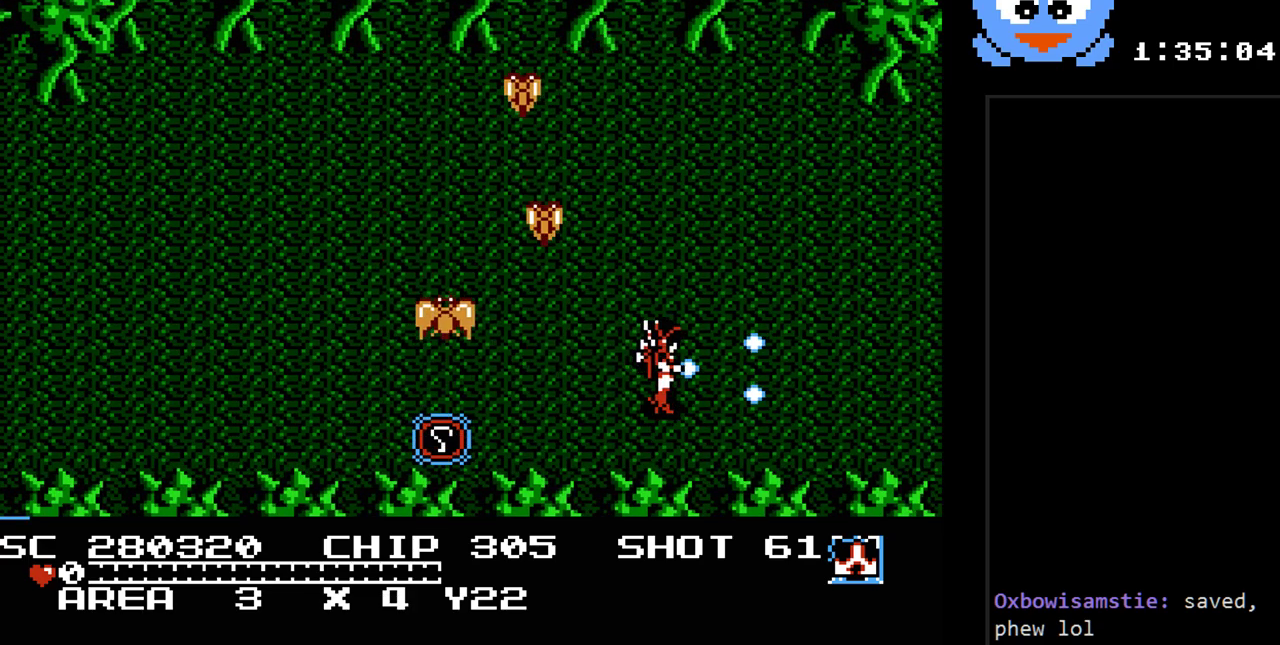
{"buttons": ["Y"], "events": [[317, "DPAD_UP", "down"], [350, "DPAD_RIGHT", "up"], [383, "DPAD_LEFT", "down"], [383, "DPAD_UP", "up"], [450, "DPAD_LEFT", "up"]]}
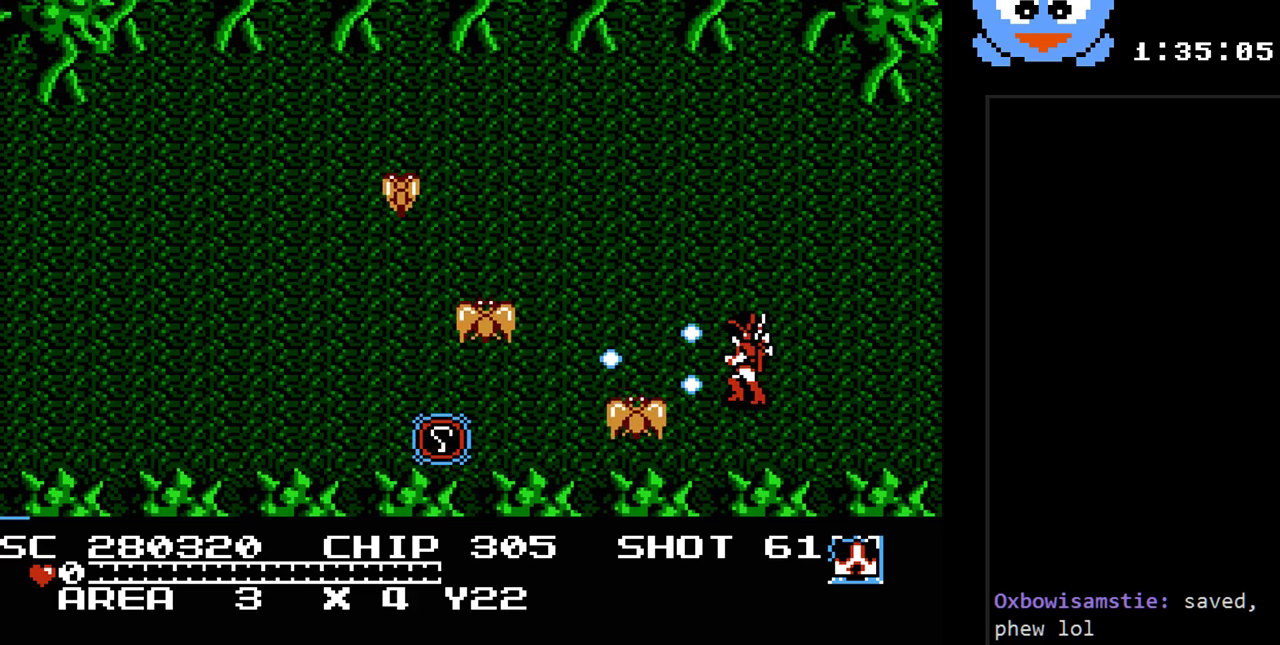
{"buttons": ["Y", "DPAD_LEFT"], "events": [[83, "DPAD_UP", "down"], [433, "DPAD_LEFT", "down"], [500, "DPAD_UP", "up"]]}
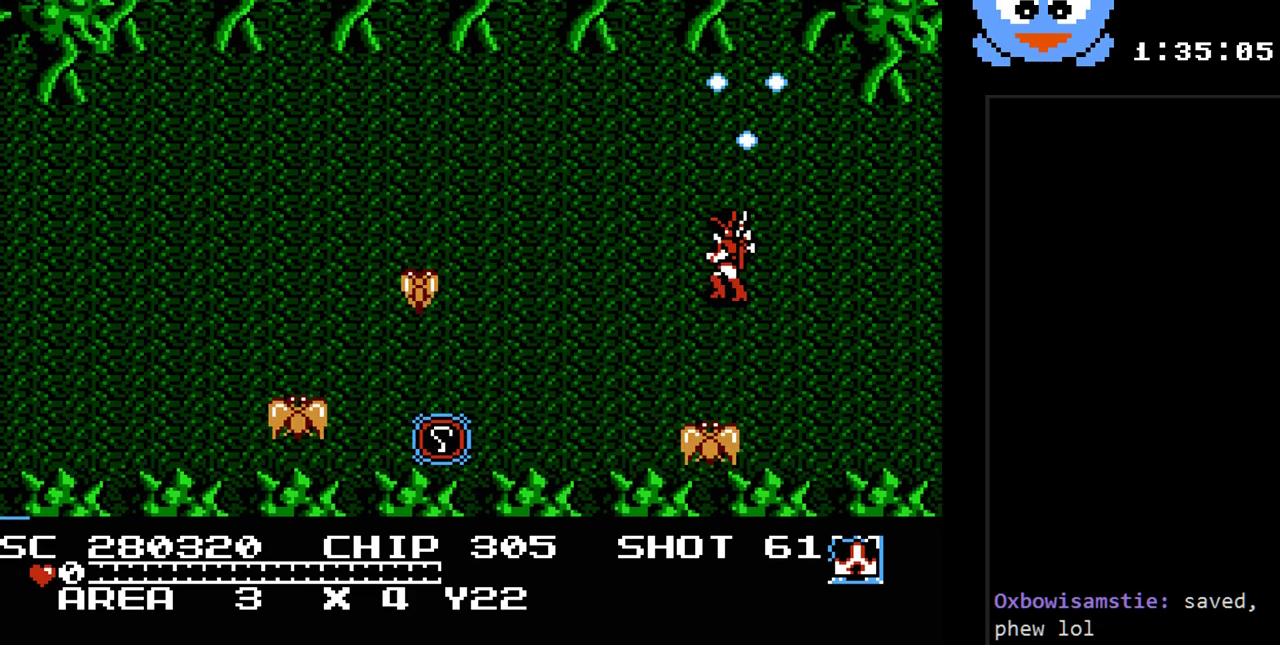
{"buttons": ["Y"], "events": [[83, "DPAD_LEFT", "up"]]}
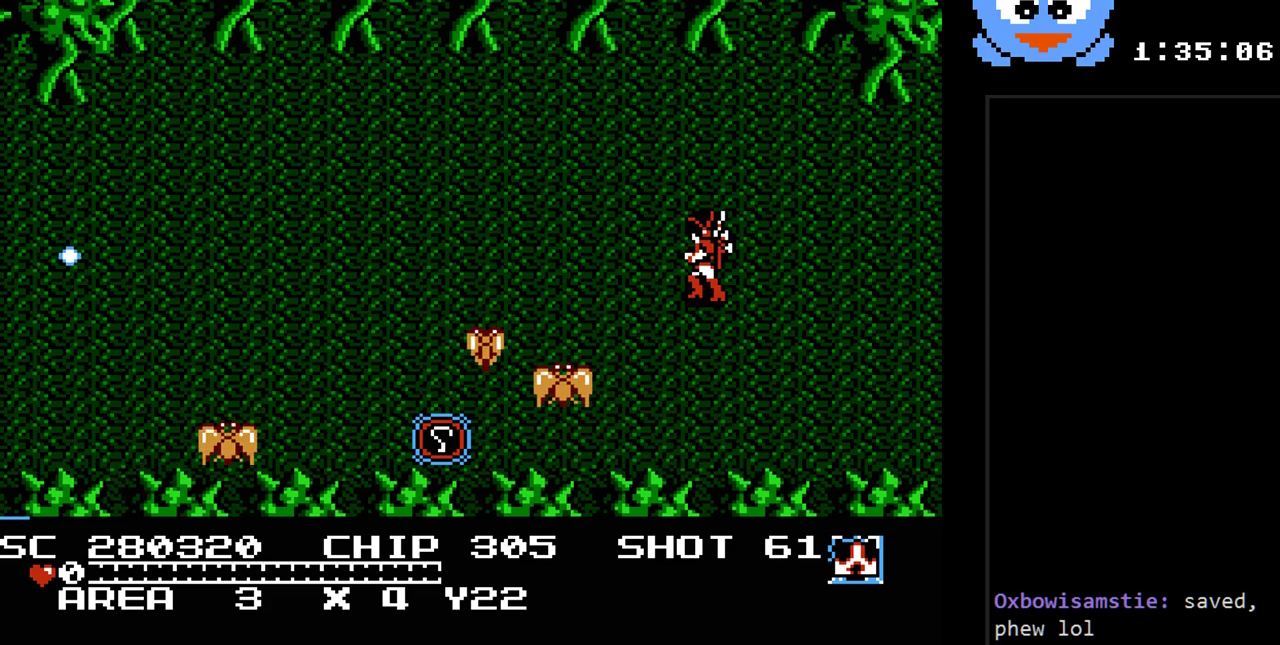
{"buttons": ["Y", "DPAD_UP", "DPAD_LEFT"], "events": [[417, "DPAD_LEFT", "down"], [450, "DPAD_UP", "down"]]}
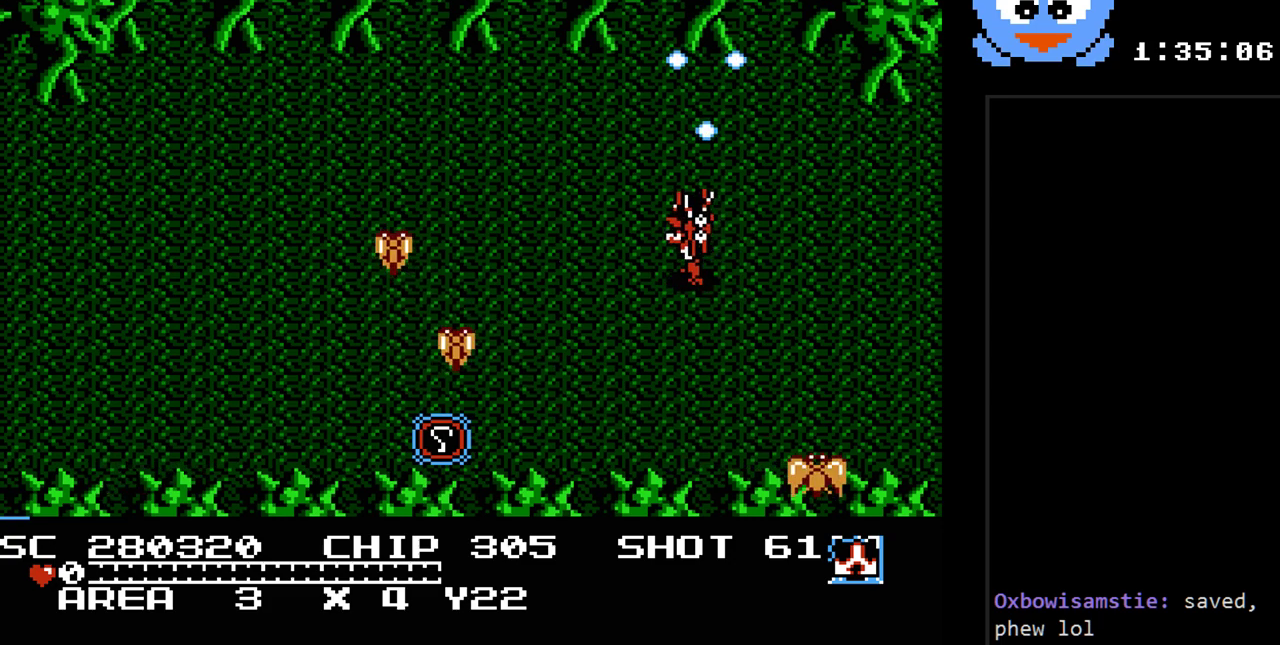
{"buttons": ["Y", "DPAD_RIGHT"], "events": [[50, "DPAD_UP", "up"], [117, "DPAD_LEFT", "up"], [267, "DPAD_UP", "down"], [433, "DPAD_RIGHT", "down"], [467, "DPAD_UP", "up"]]}
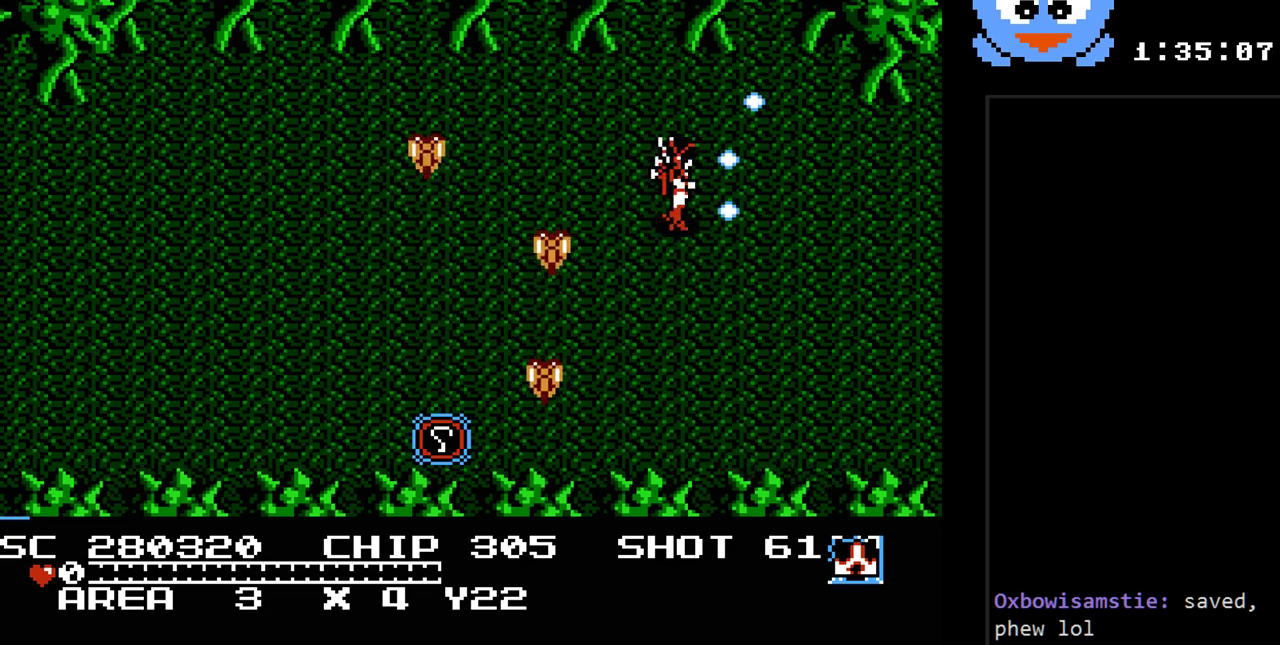
{"buttons": ["Y"], "events": [[183, "DPAD_DOWN", "down"], [217, "DPAD_DOWN", "up"], [217, "DPAD_LEFT", "down"], [217, "DPAD_RIGHT", "up"], [317, "DPAD_LEFT", "up"]]}
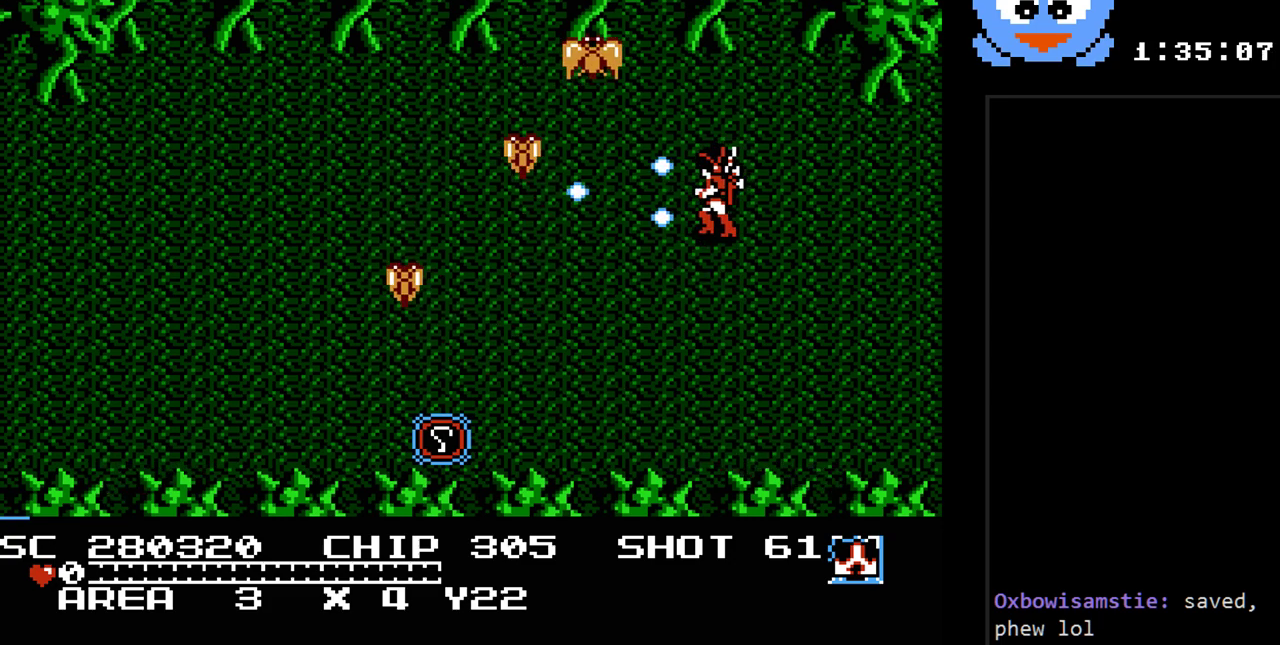
{"buttons": ["Y"], "events": []}
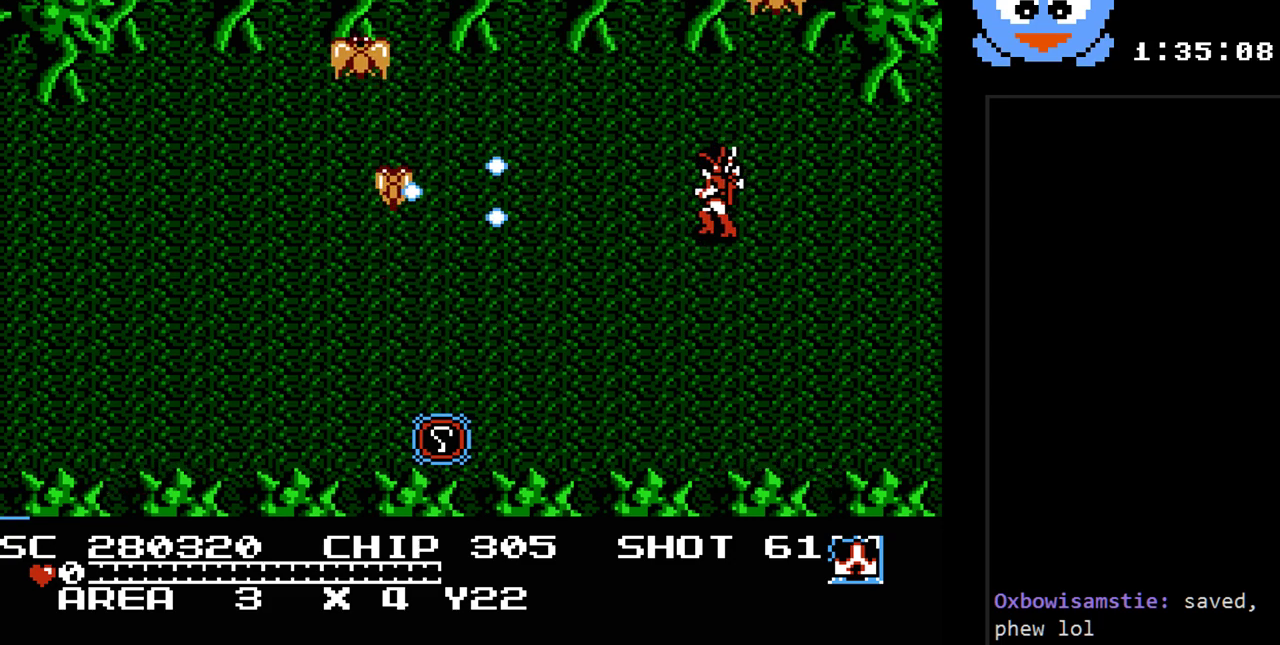
{"buttons": ["Y"], "events": []}
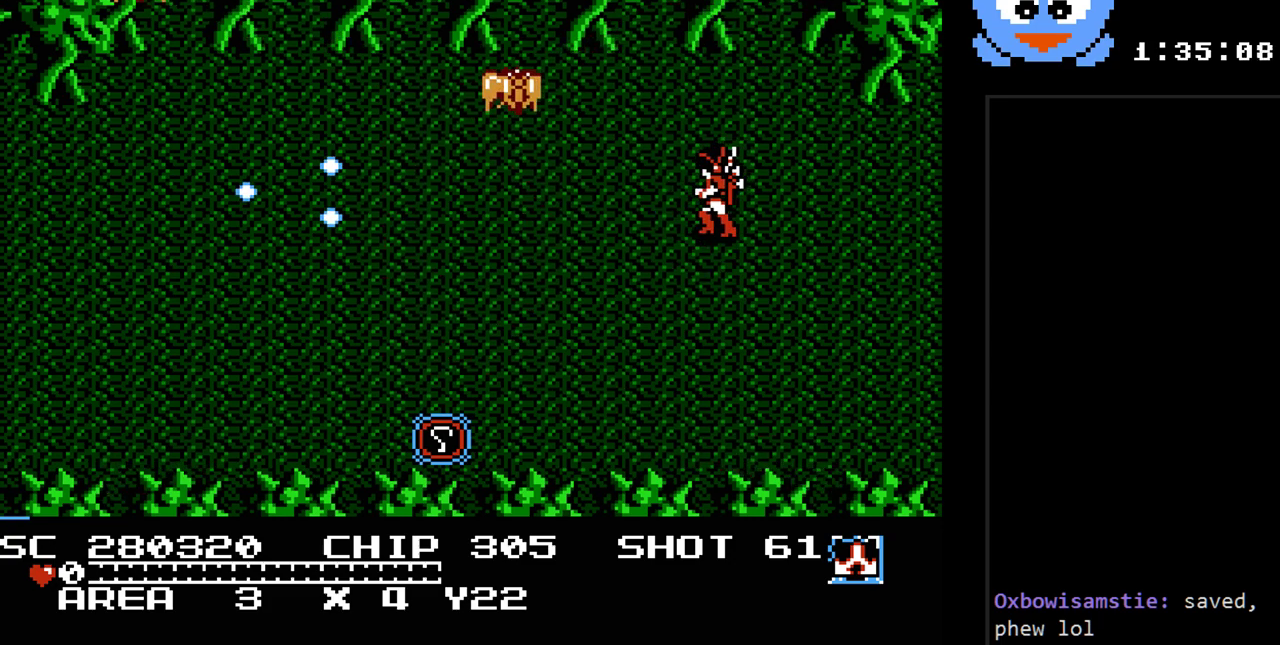
{"buttons": ["Y"], "events": [[100, "DPAD_UP", "down"], [133, "DPAD_LEFT", "down"], [200, "DPAD_UP", "up"], [283, "DPAD_LEFT", "up"]]}
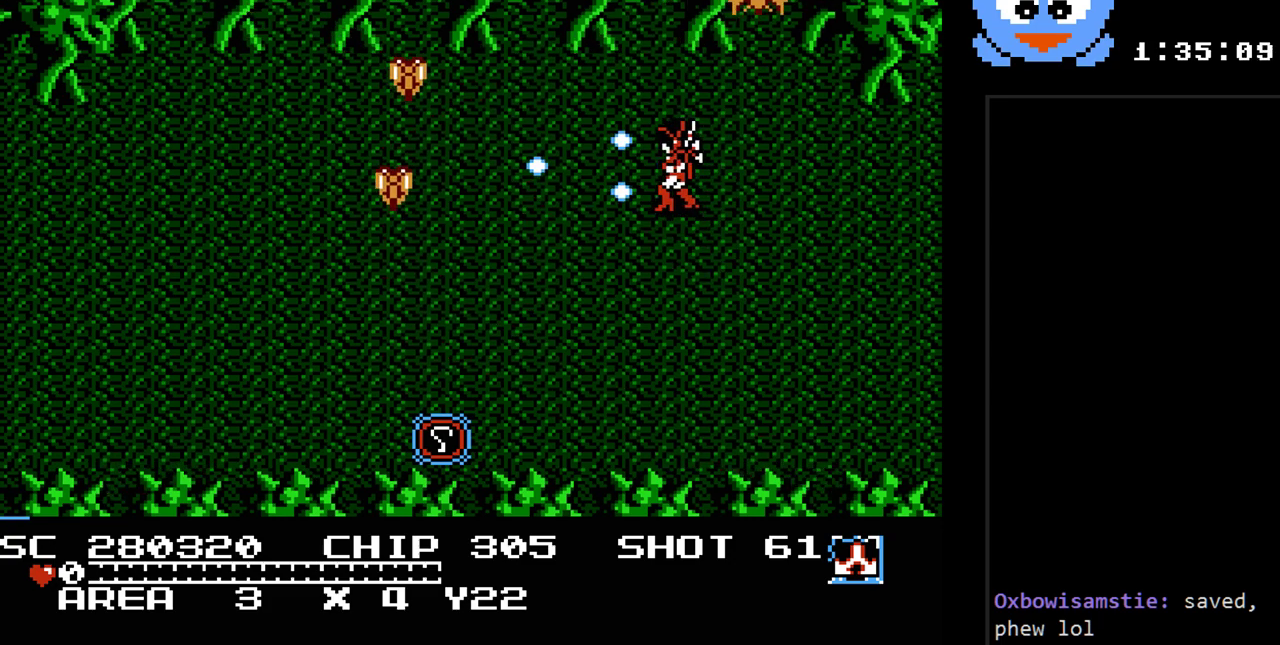
{"buttons": ["Y", "DPAD_RIGHT"], "events": [[300, "DPAD_RIGHT", "down"]]}
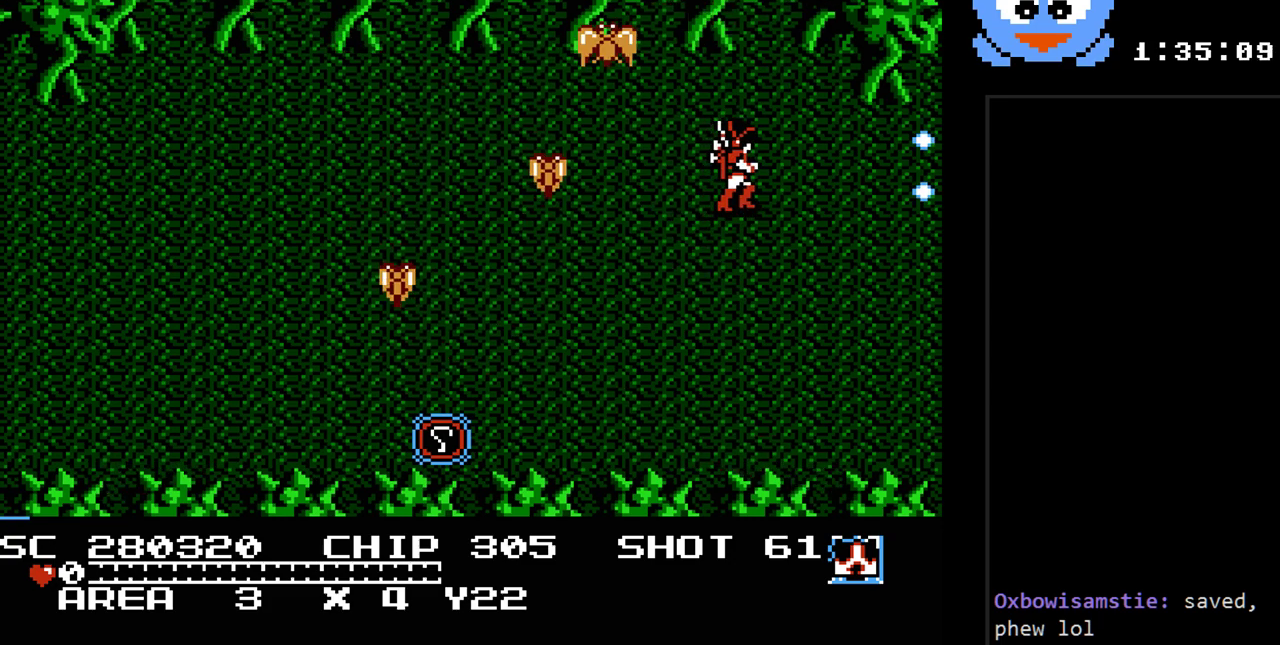
{"buttons": ["Y"], "events": [[83, "DPAD_DOWN", "down"], [117, "DPAD_RIGHT", "up"], [150, "DPAD_DOWN", "up"], [150, "DPAD_LEFT", "down"], [283, "DPAD_LEFT", "up"]]}
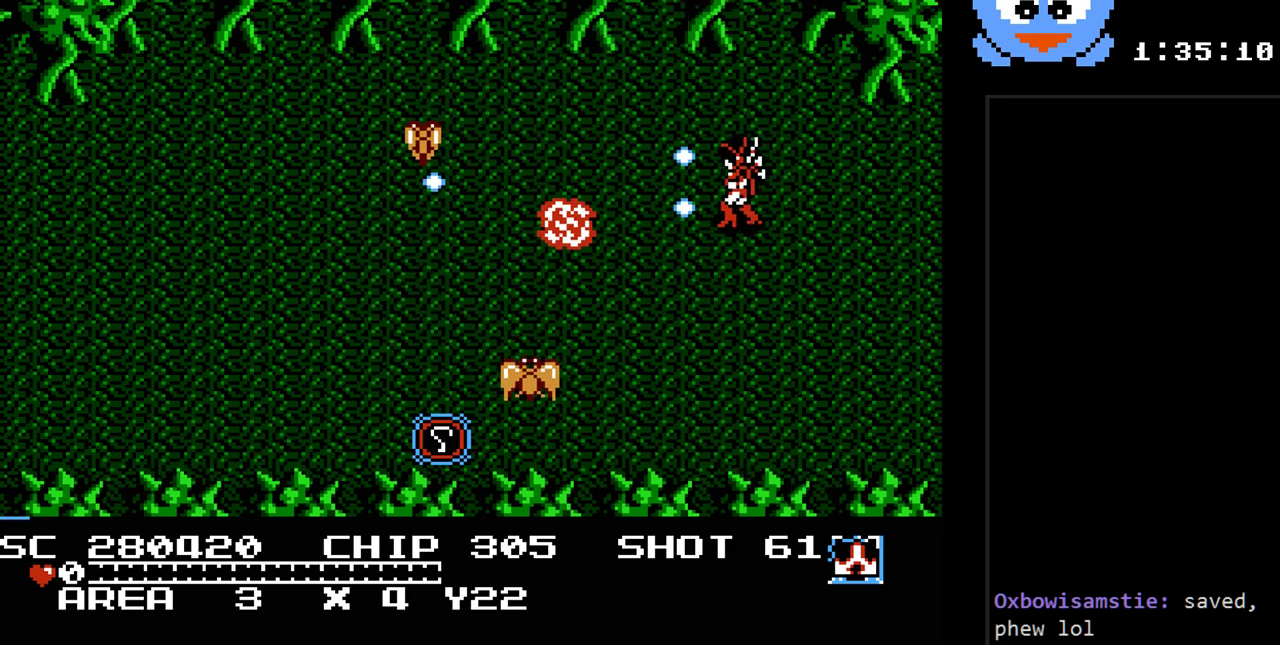
{"buttons": ["Y"], "events": []}
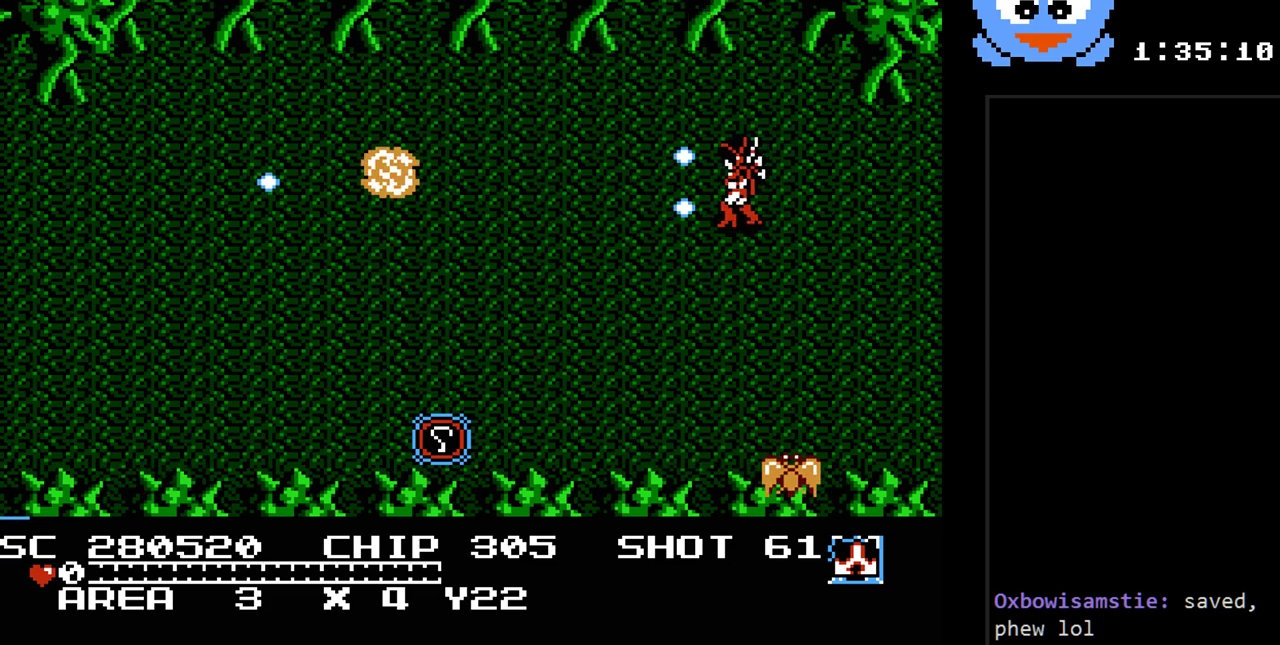
{"buttons": ["Y", "DPAD_DOWN"], "events": [[83, "DPAD_LEFT", "down"], [183, "Y", "up"], [267, "DPAD_LEFT", "up"], [367, "Y", "down"], [400, "DPAD_DOWN", "down"]]}
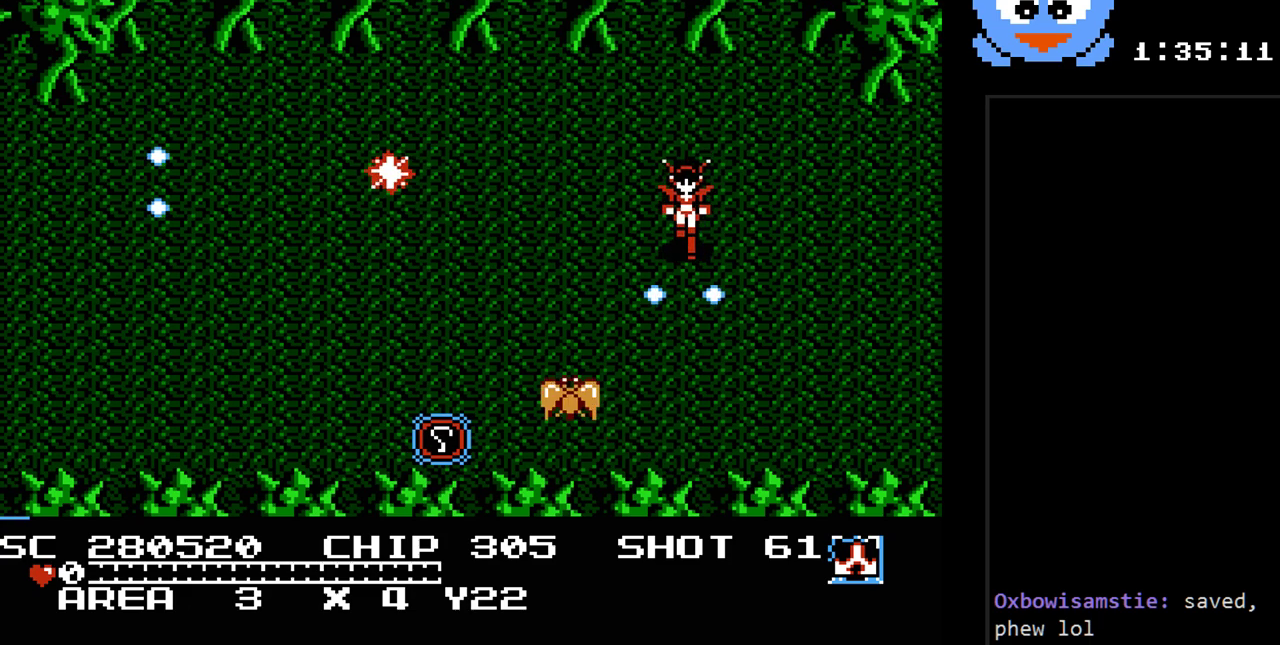
{"buttons": ["Y"], "events": [[33, "DPAD_DOWN", "up"], [33, "DPAD_LEFT", "down"], [100, "DPAD_LEFT", "up"], [150, "DPAD_LEFT", "down"], [383, "DPAD_LEFT", "up"]]}
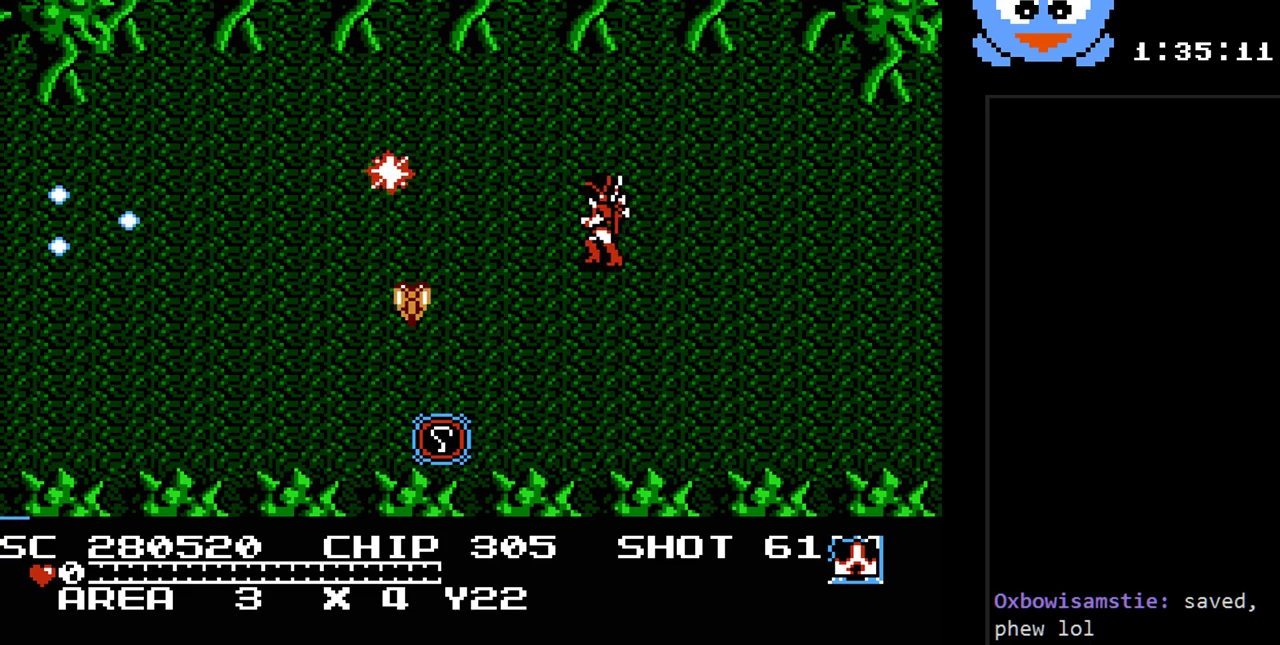
{"buttons": ["Y"], "events": []}